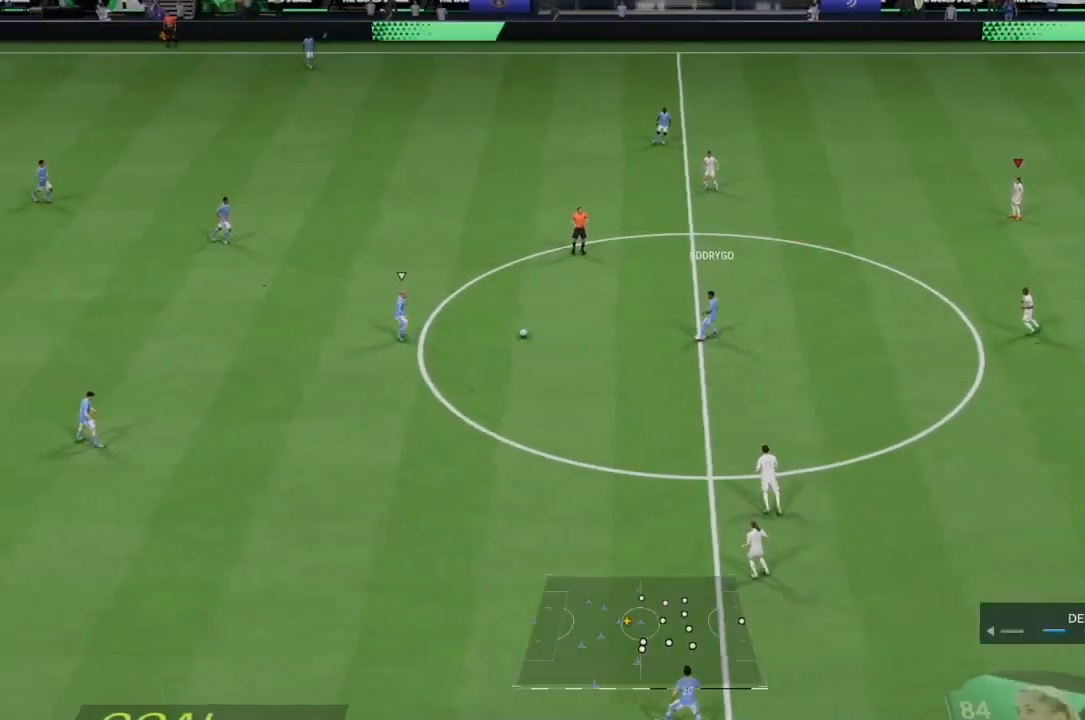
Gameplay with a controller (PlayStation layout); each line is a JSON object with the inputs held at the frame after it (dt_ms = milliseconds from this image to that frame). "events" lists button and stick changes between this image and that frame as [ms after this image, input, new state], when the widget could be followed in between. Not read: L3 R3.
{"dt_ms": 500, "buttons": ["R2"], "left_stick": "left", "right_stick": "center", "events": [[200, "right_stick", "down-left"], [300, "left_stick", "left"], [300, "right_stick", "center"], [467, "R2", "down"]]}
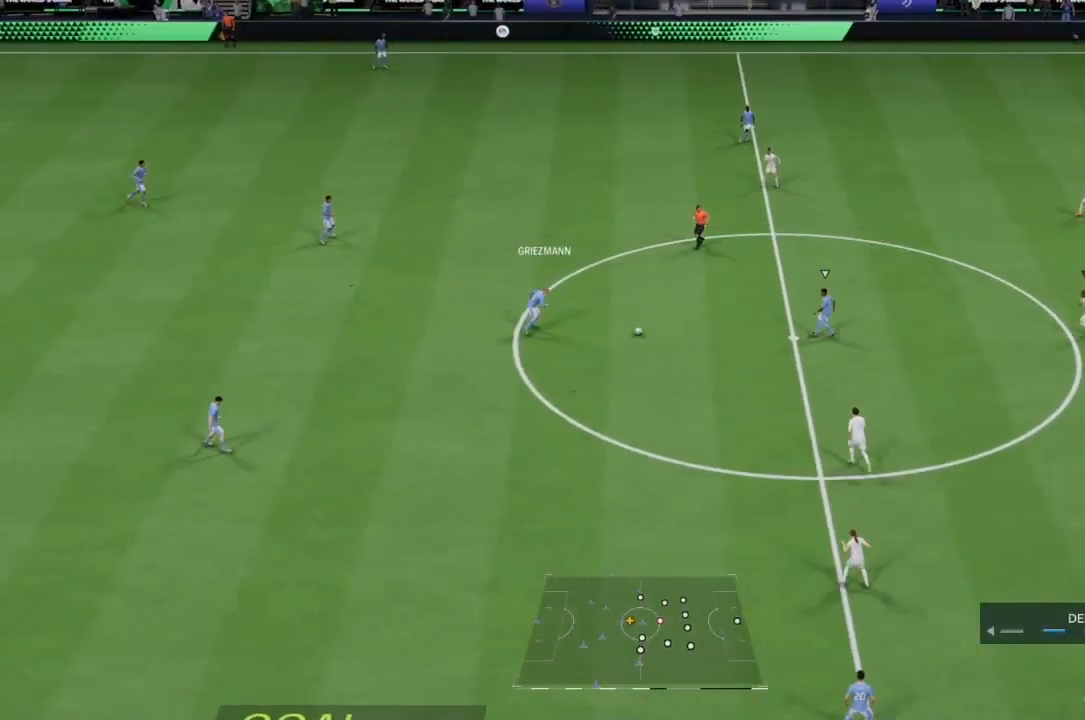
{"dt_ms": 500, "buttons": ["L2", "R2"], "left_stick": "left", "right_stick": "up-right", "events": [[433, "right_stick", "up-right"], [467, "L2", "down"]]}
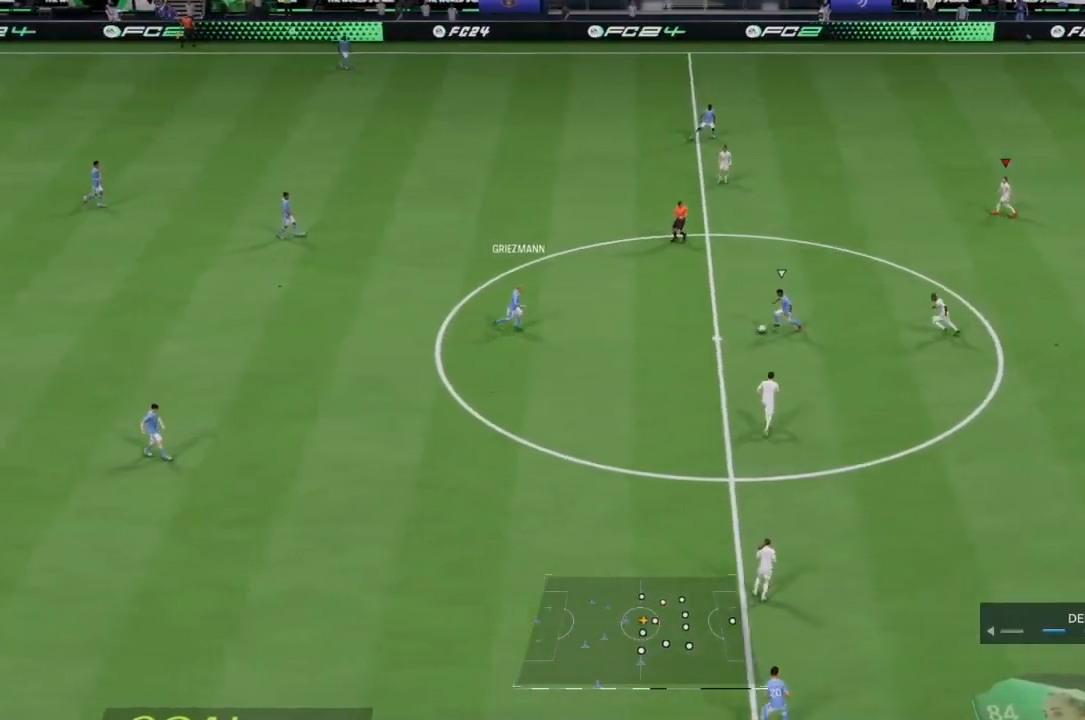
{"dt_ms": 500, "buttons": ["L2", "R2"], "left_stick": "down-right", "right_stick": "center", "events": [[100, "right_stick", "center"], [167, "left_stick", "down-left"], [233, "L2", "up"], [367, "L2", "down"], [367, "left_stick", "down-right"]]}
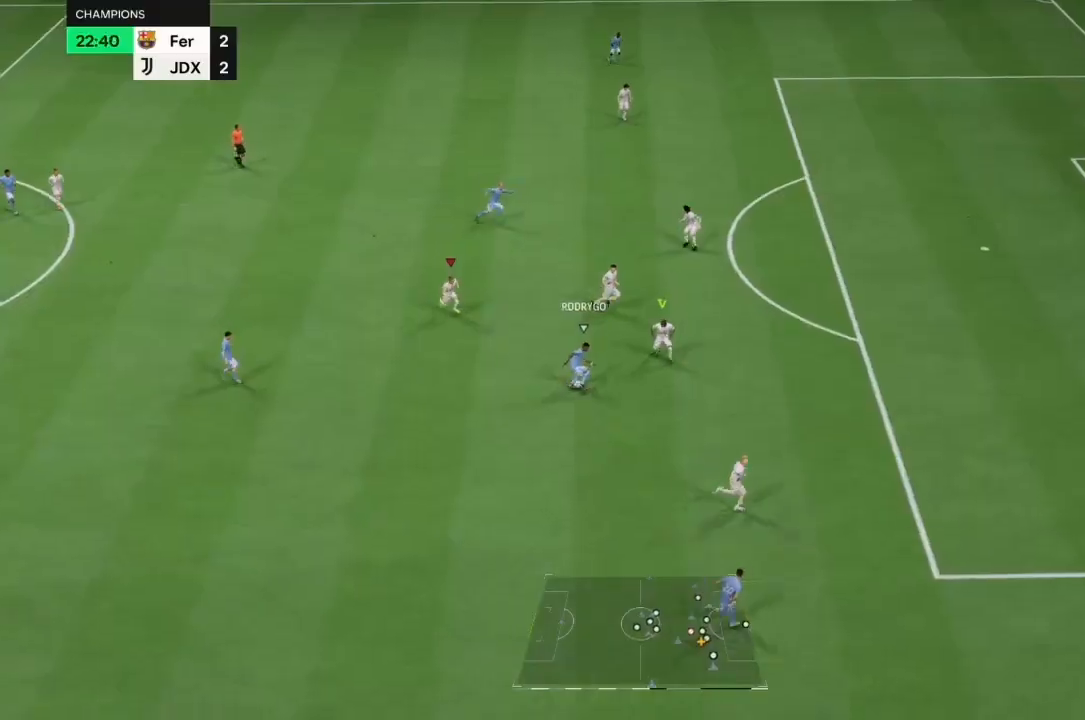
{"dt_ms": 1000, "buttons": ["L2"], "left_stick": "up", "right_stick": "center"}
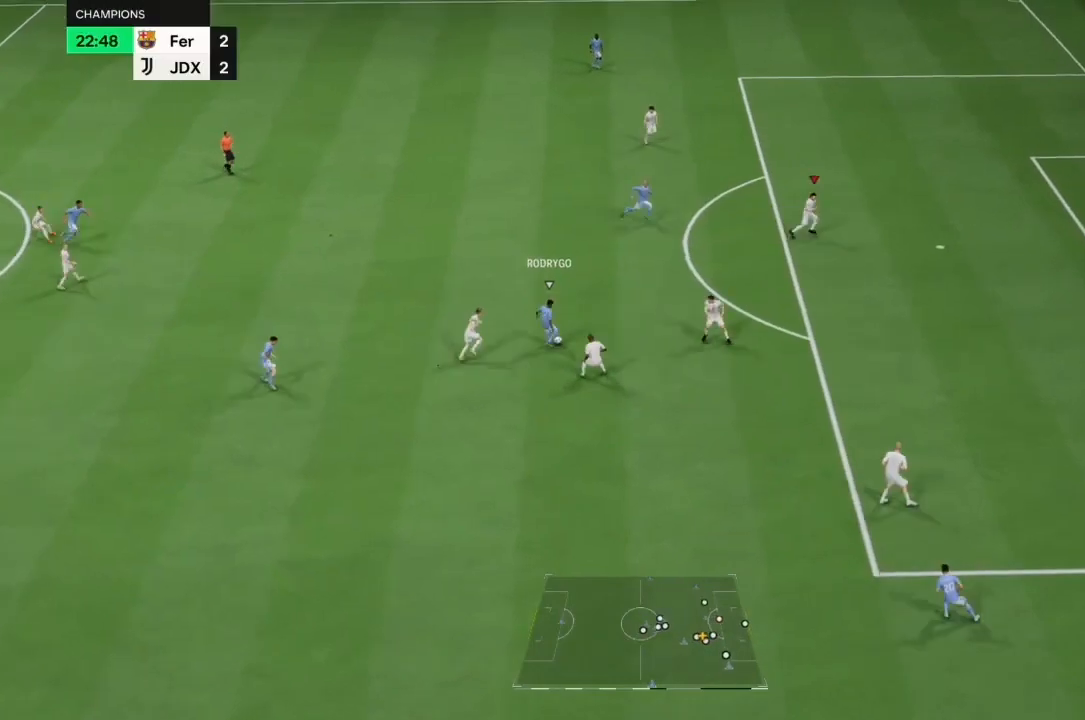
{"dt_ms": 500, "buttons": ["L2", "R2"], "left_stick": "down-left", "right_stick": "center", "events": [[33, "left_stick", "left"], [167, "R2", "down"], [200, "left_stick", "down-left"], [300, "left_stick", "down"], [500, "left_stick", "down-left"]]}
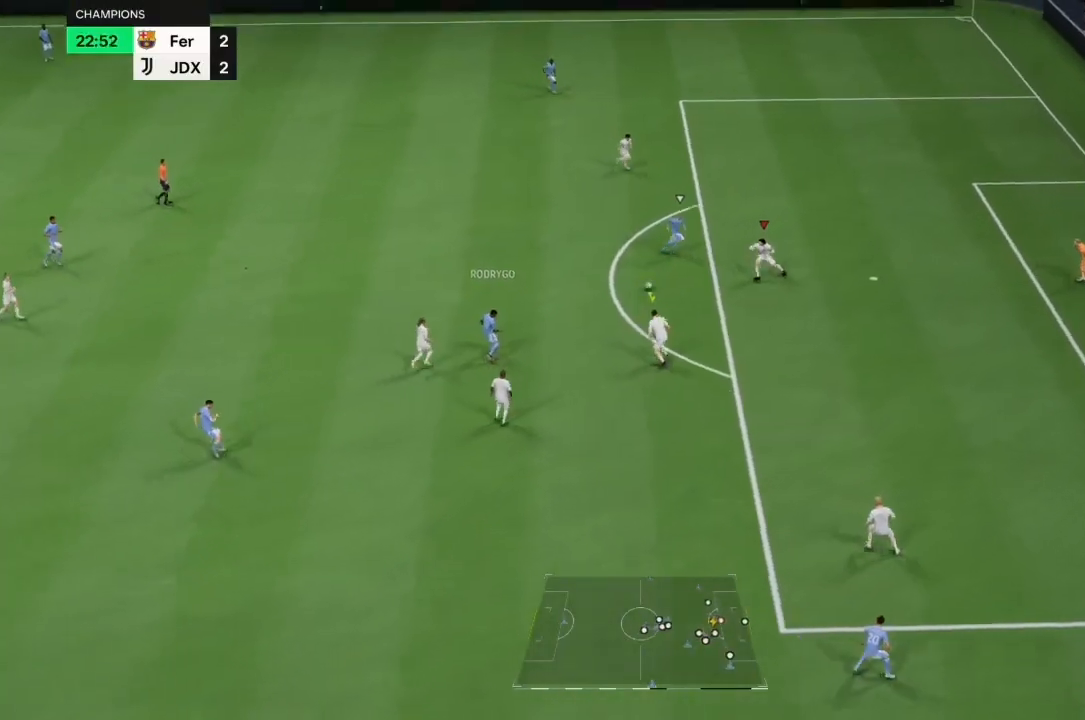
{"dt_ms": 500, "buttons": ["R2"], "left_stick": "up-right", "right_stick": "center", "events": [[200, "left_stick", "up"], [333, "left_stick", "up-right"], [400, "L2", "up"]]}
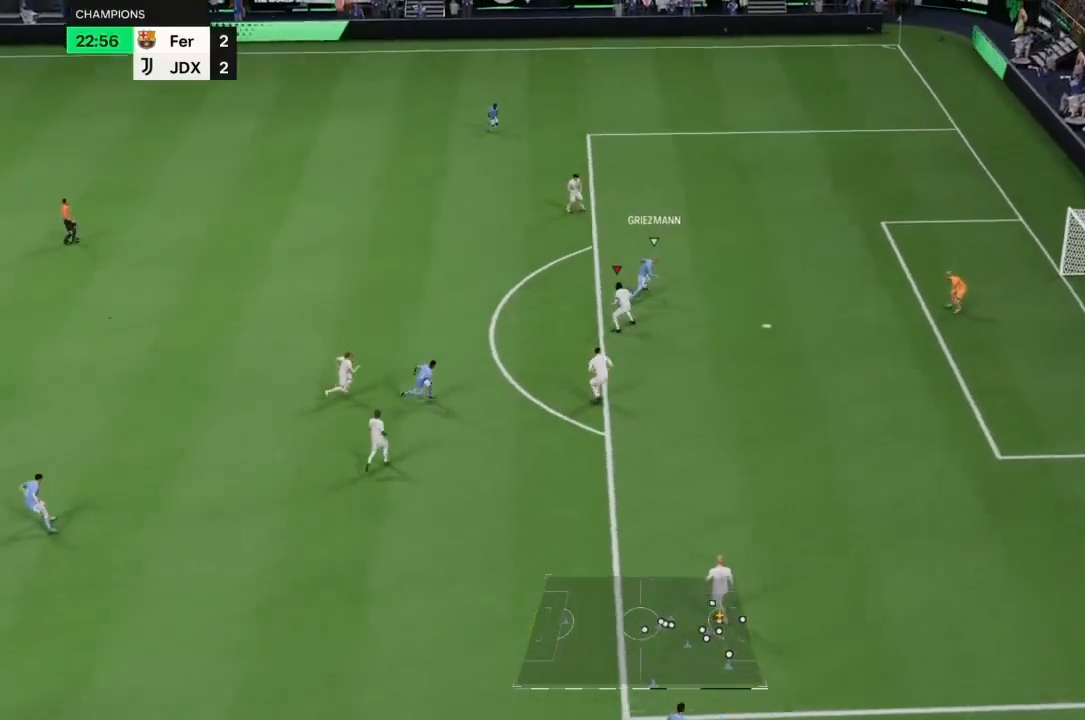
{"dt_ms": 500, "buttons": ["R2"], "left_stick": "up-right", "right_stick": "down"}
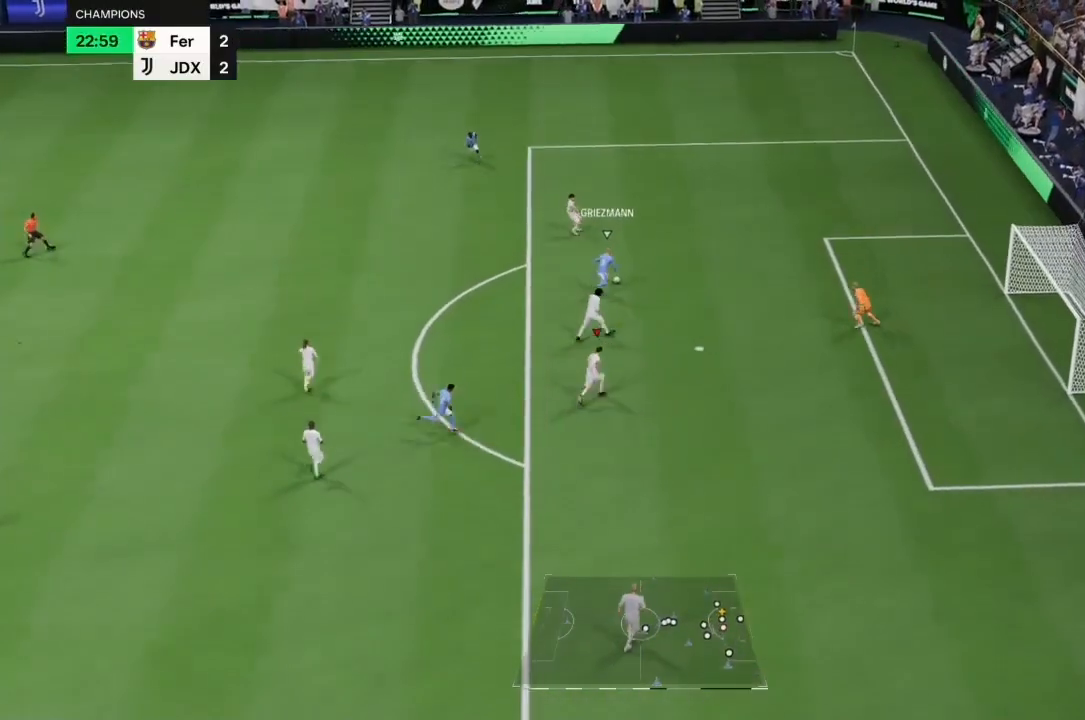
{"dt_ms": 1000, "buttons": [], "left_stick": "left", "right_stick": "center"}
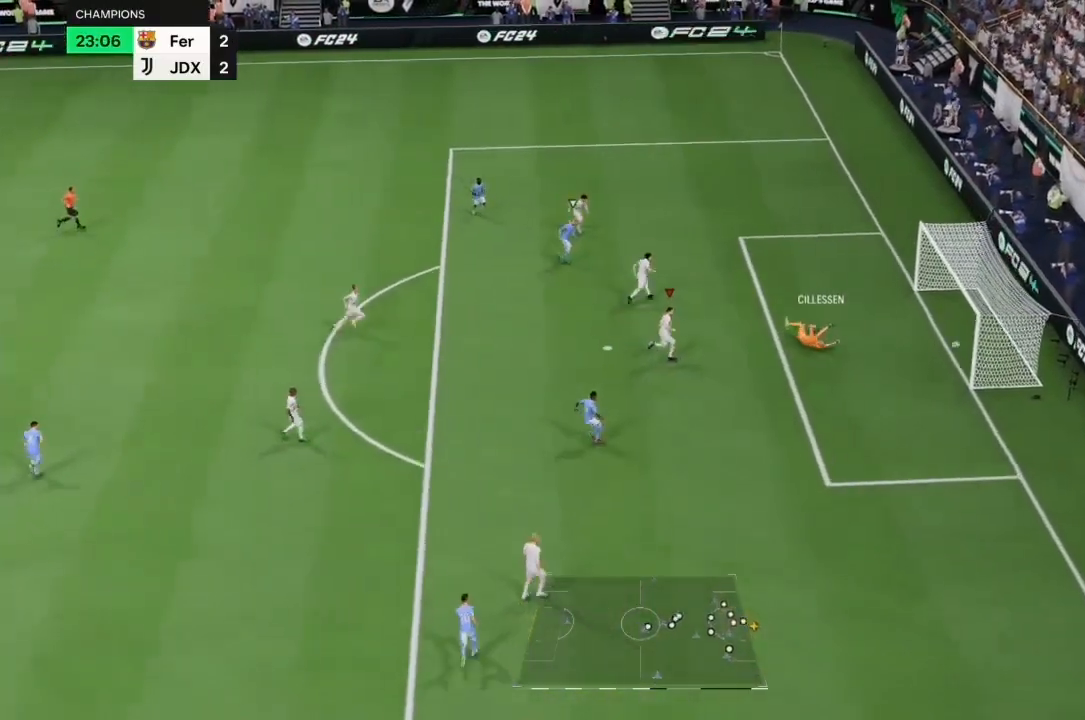
{"dt_ms": 500, "buttons": [], "left_stick": "center", "right_stick": "center", "events": [[67, "right_stick", "down"], [267, "left_stick", "up-left"], [400, "right_stick", "center"], [433, "left_stick", "center"]]}
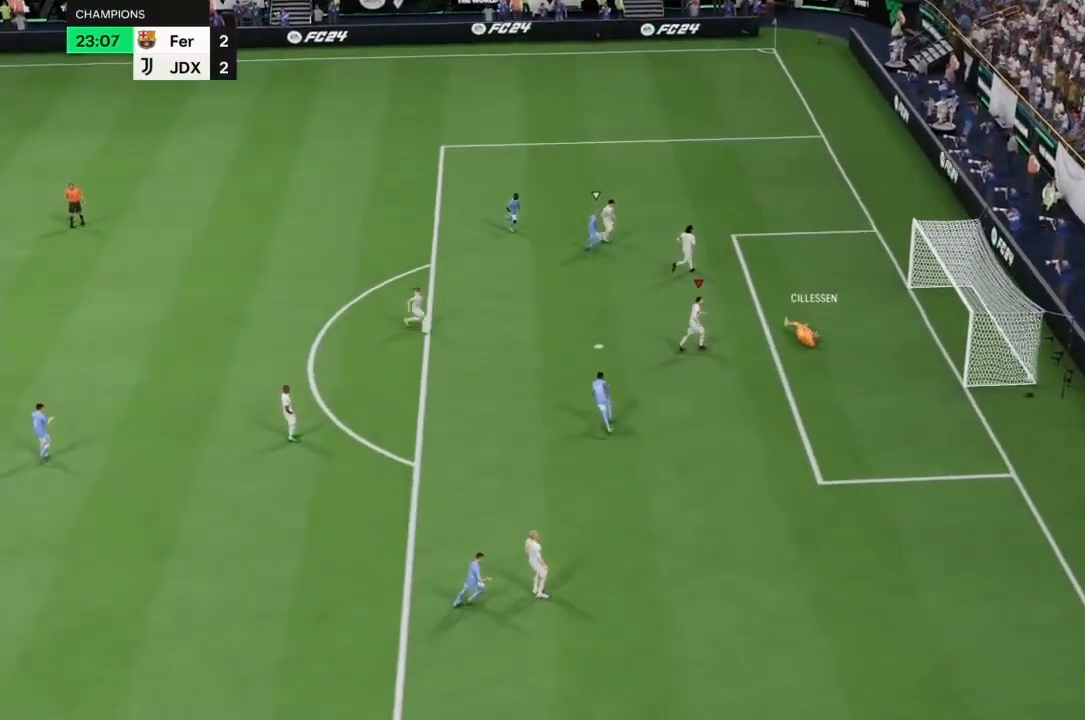
{"dt_ms": 500, "buttons": [], "left_stick": "center", "right_stick": "center", "events": [[333, "right_stick", "down"], [433, "right_stick", "center"]]}